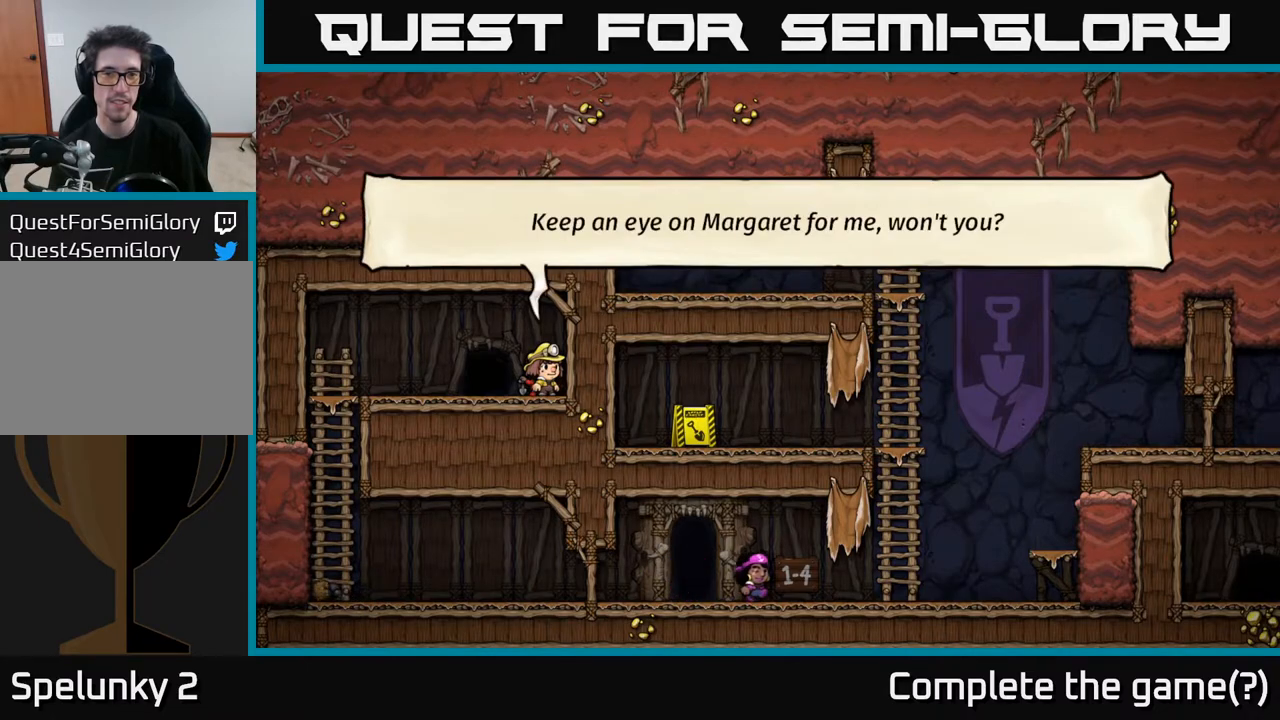
Gameplay with a controller (Xbox layout); each line is a JSON object with the inputs held at the frame after it. "events" lists button and stick changes between this image and that frame as [ms after this image, input, new state], when the widget could be followed in between.
{"buttons": [], "left_stick": "center", "right_stick": "center", "events": []}
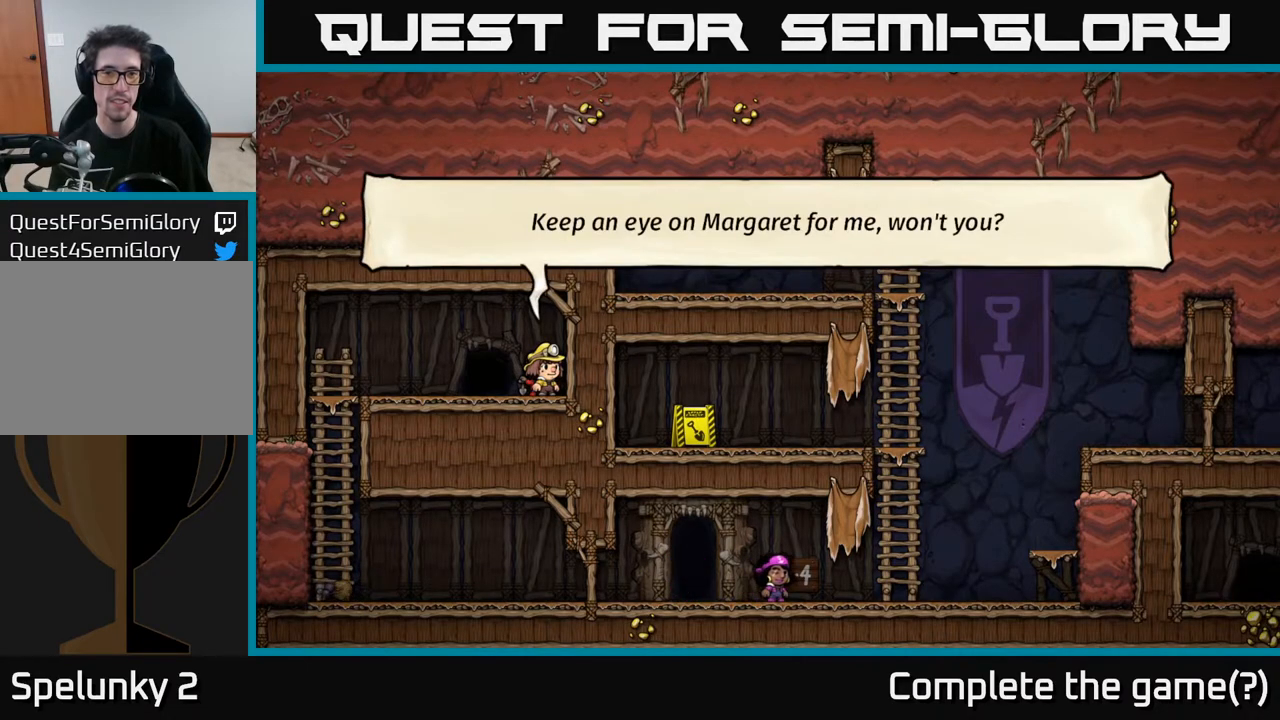
{"buttons": [], "left_stick": "center", "right_stick": "center", "events": []}
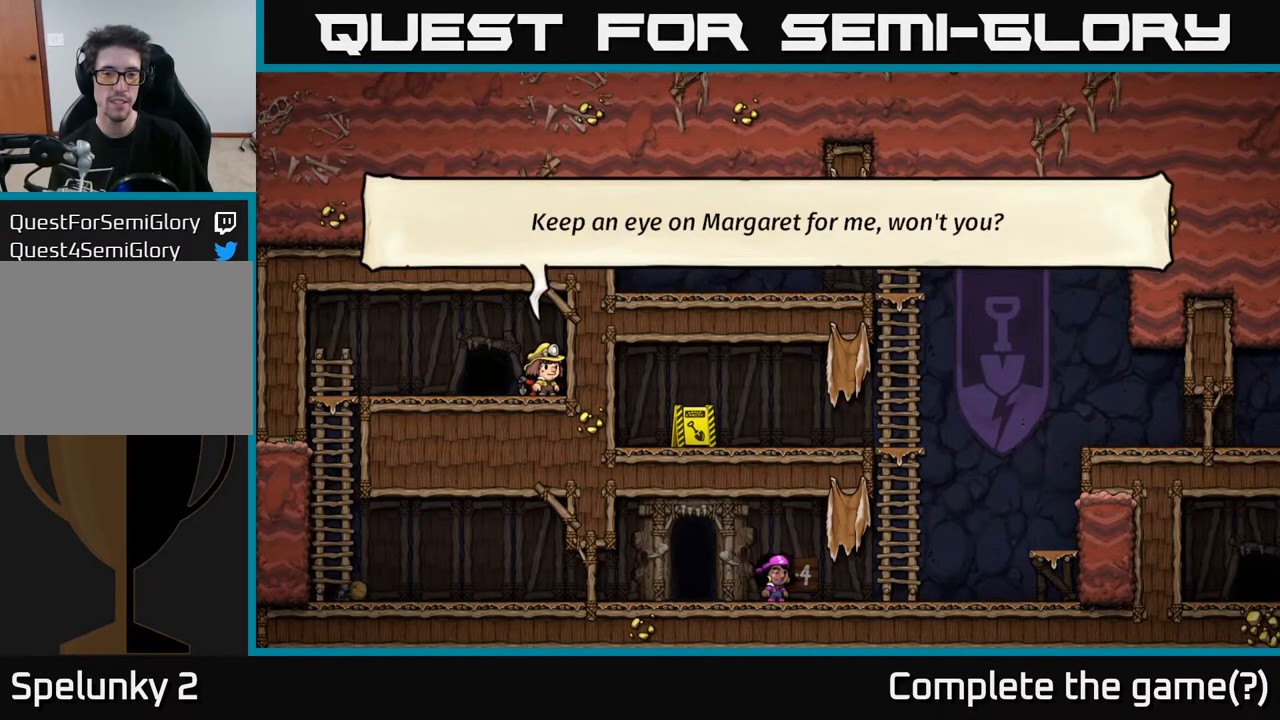
{"buttons": [], "left_stick": "center", "right_stick": "center", "events": []}
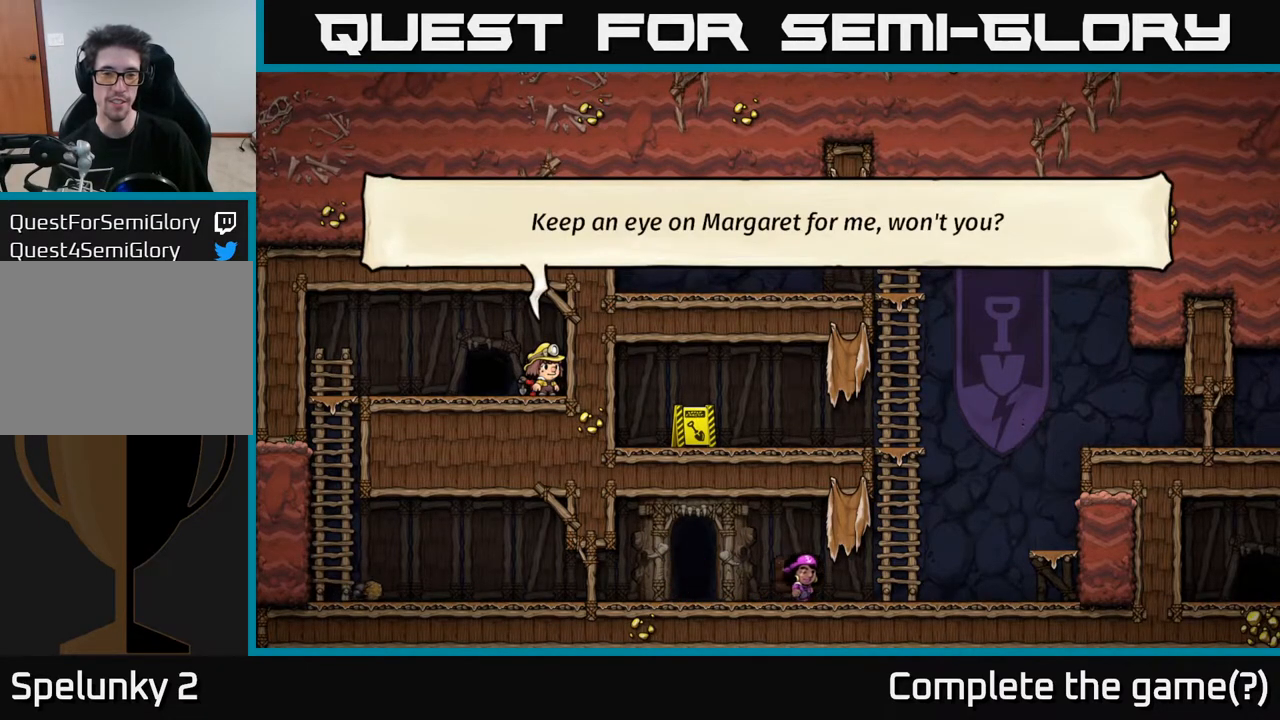
{"buttons": ["DPAD_LEFT"], "left_stick": "center", "right_stick": "center", "events": [[467, "DPAD_LEFT", "down"]]}
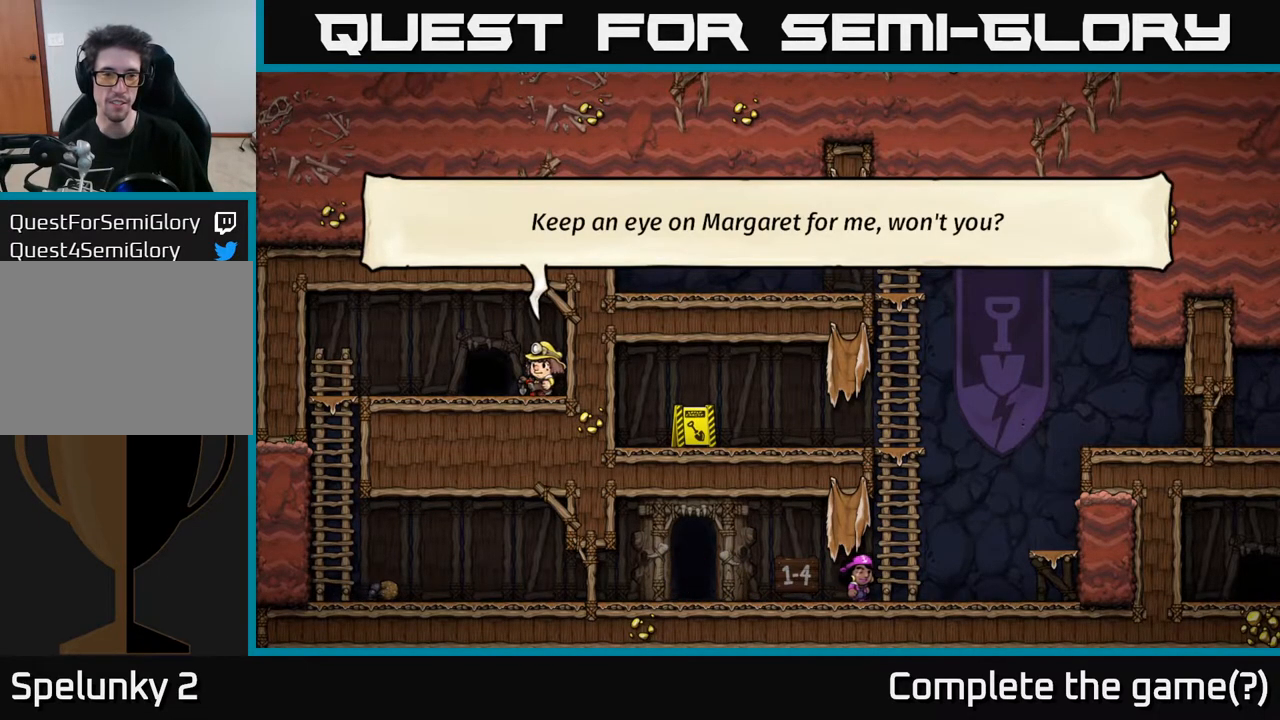
{"buttons": ["L2"], "left_stick": "center", "right_stick": "center", "events": [[133, "DPAD_LEFT", "up"], [233, "DPAD_RIGHT", "down"], [283, "DPAD_RIGHT", "up"], [417, "L2", "down"]]}
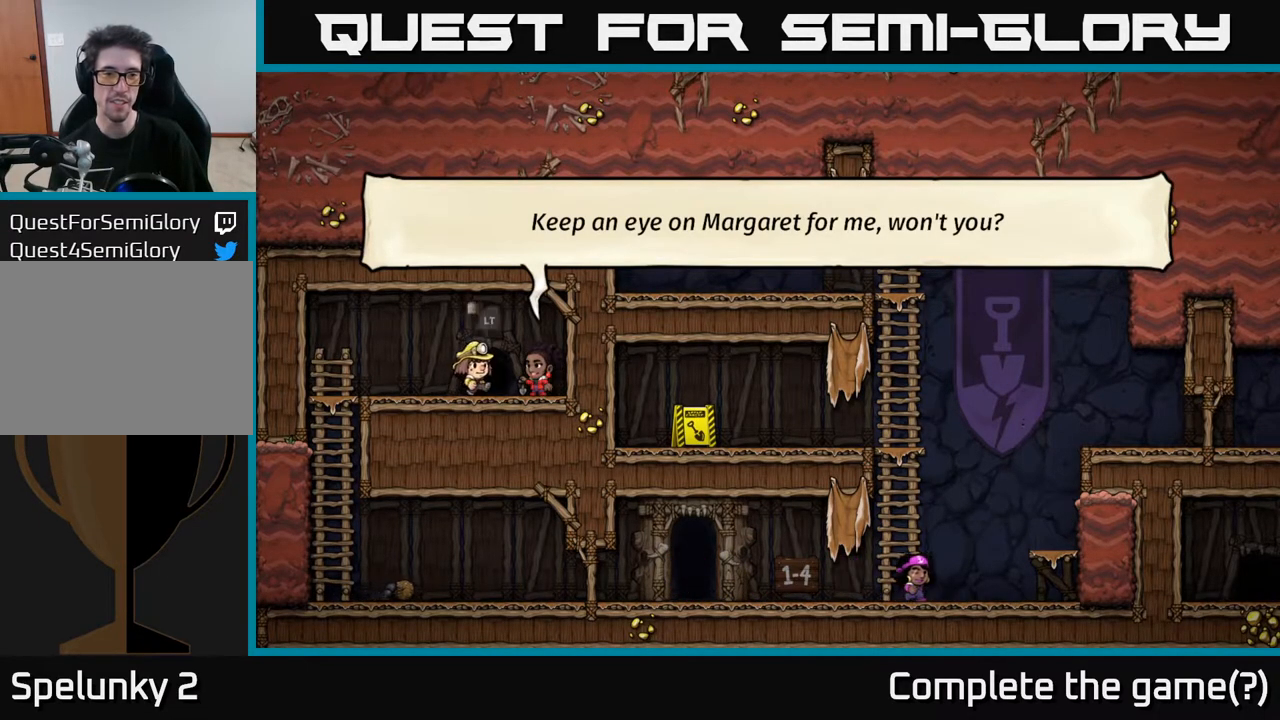
{"buttons": [], "left_stick": "center", "right_stick": "center", "events": [[67, "L2", "up"]]}
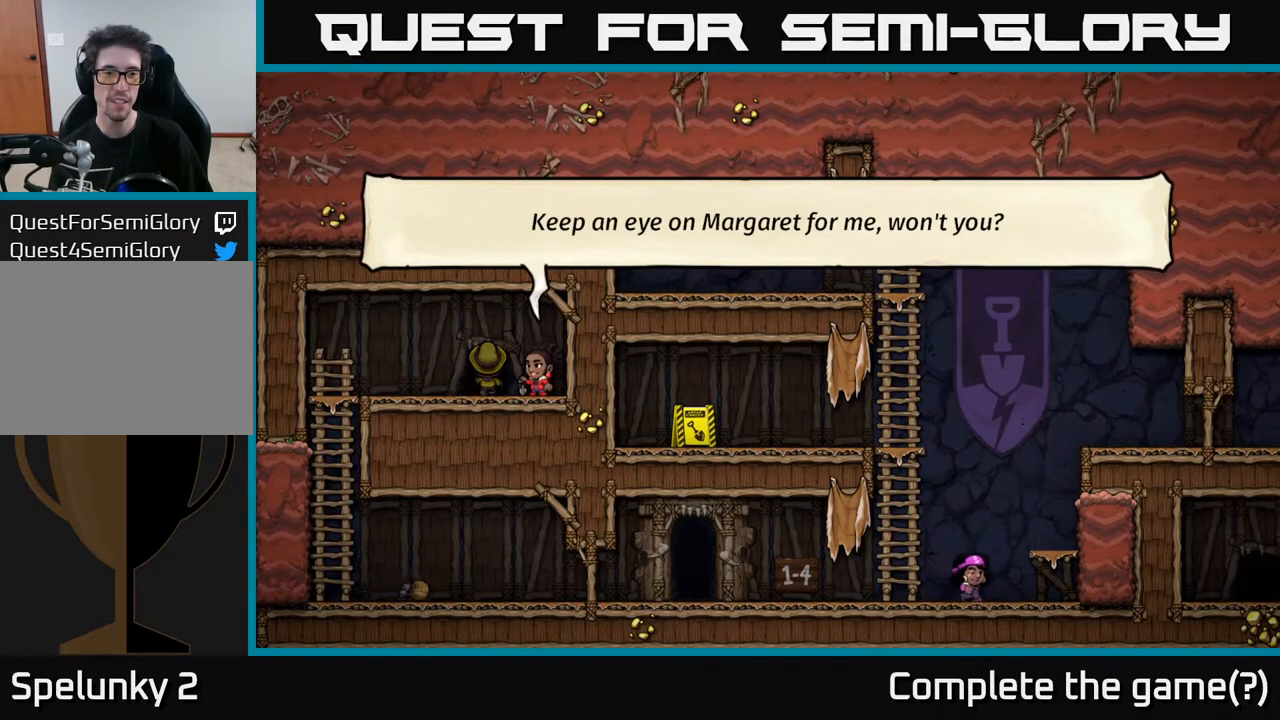
{"buttons": [], "left_stick": "center", "right_stick": "center", "events": []}
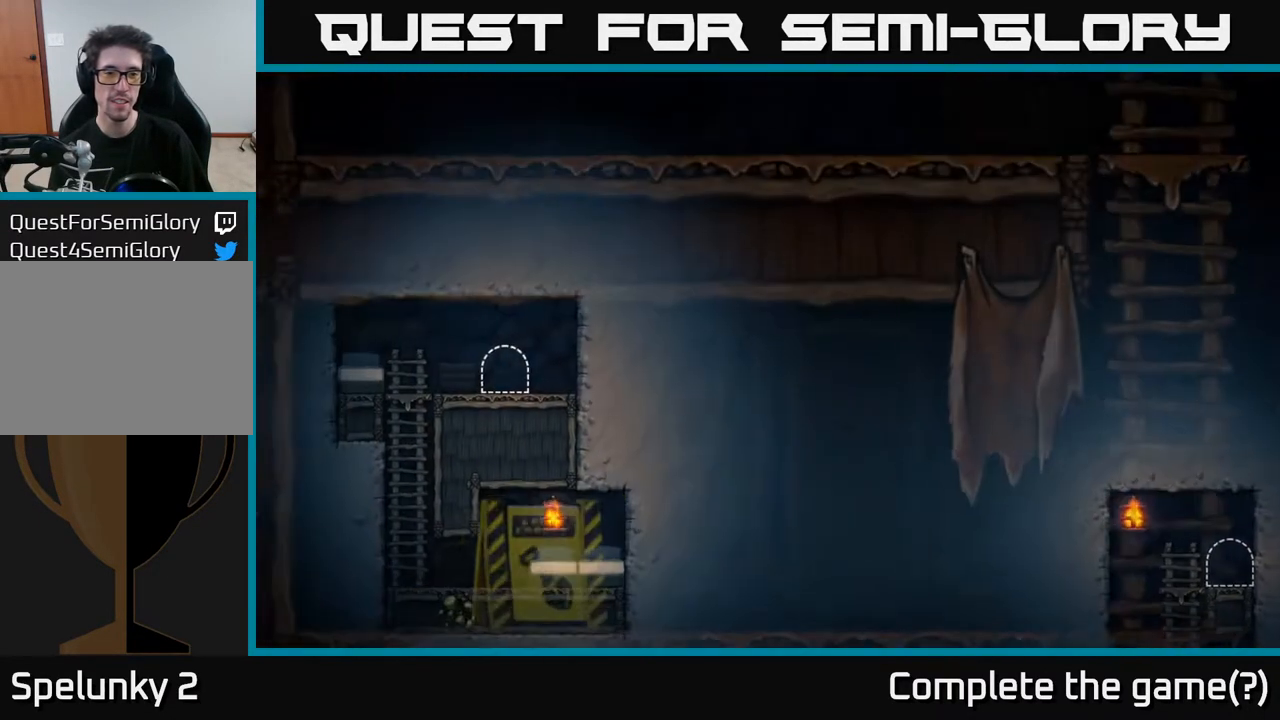
{"buttons": [], "left_stick": "center", "right_stick": "center", "events": []}
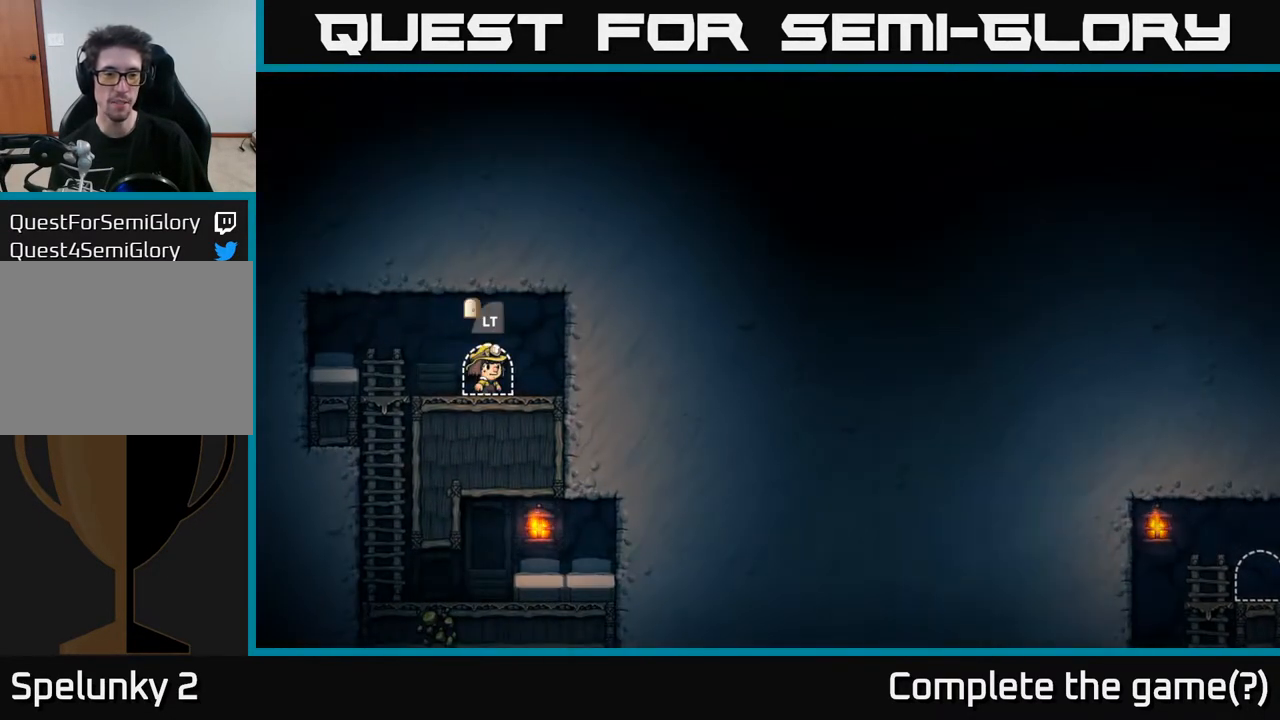
{"buttons": ["DPAD_DOWN"], "left_stick": "center", "right_stick": "center", "events": [[233, "DPAD_LEFT", "down"], [467, "DPAD_LEFT", "up"], [483, "DPAD_DOWN", "down"]]}
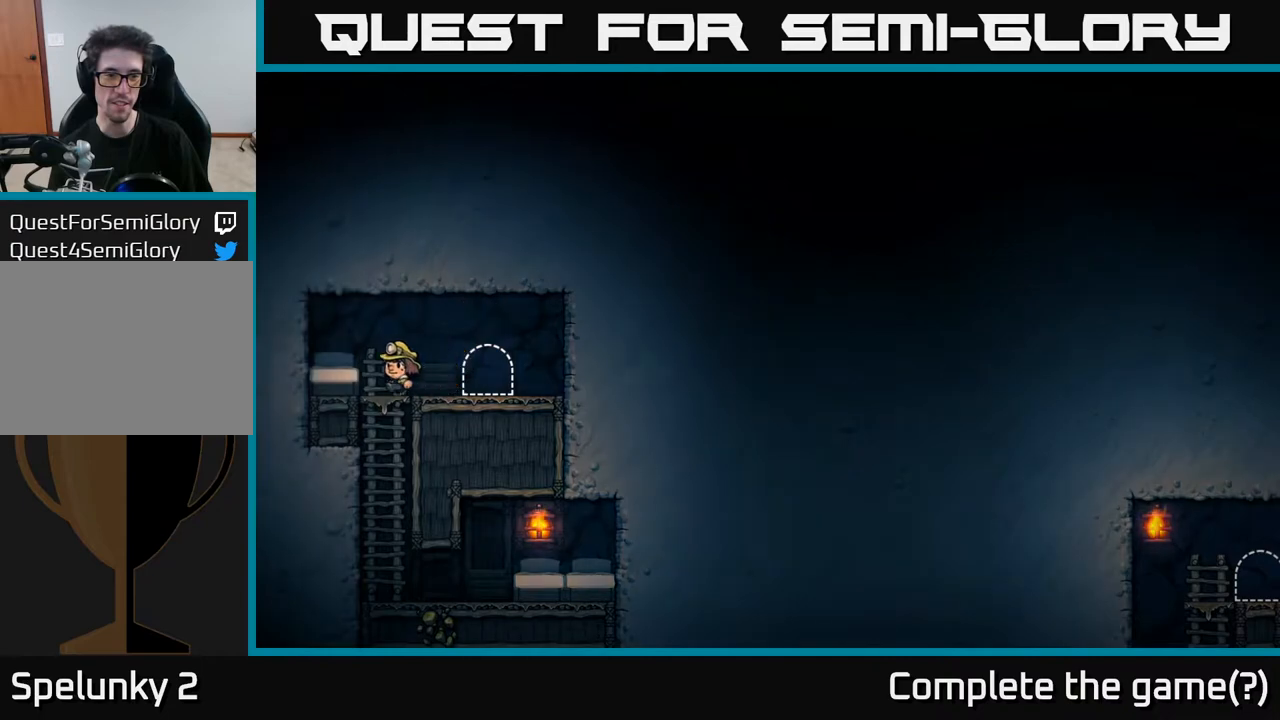
{"buttons": [], "left_stick": "center", "right_stick": "center", "events": [[183, "A", "down"], [333, "A", "up"], [417, "DPAD_DOWN", "up"]]}
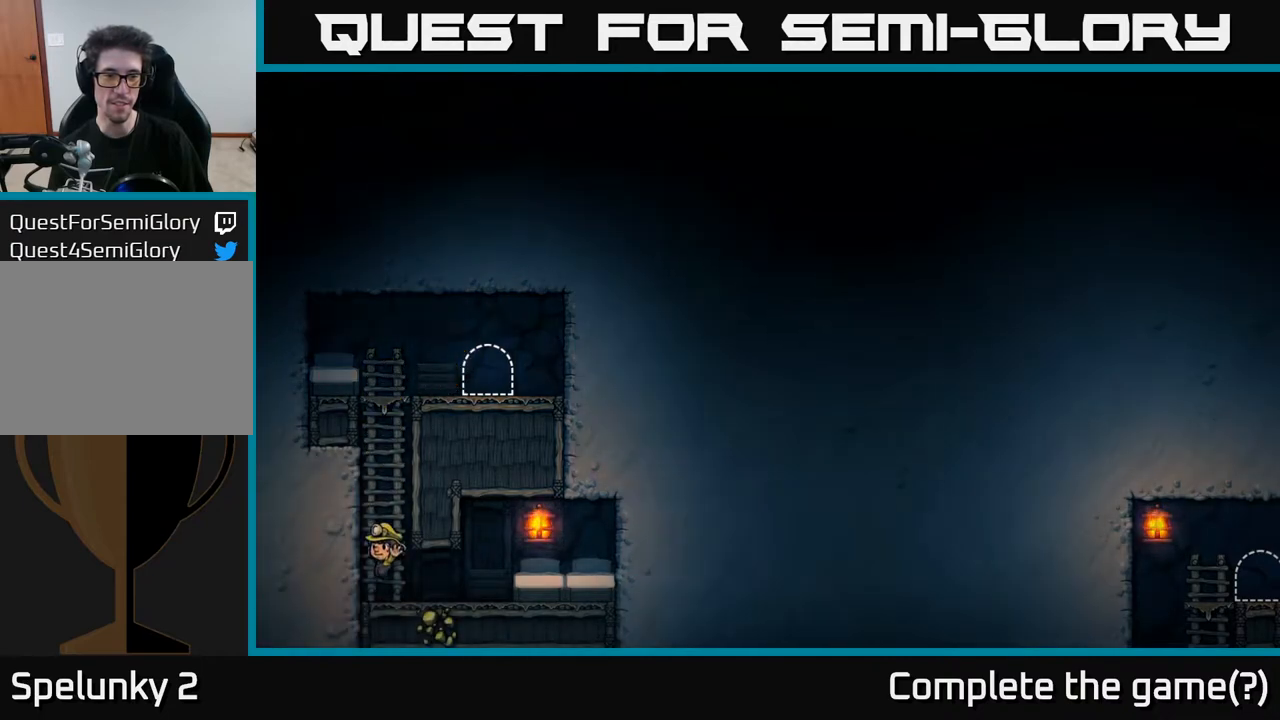
{"buttons": ["A", "DPAD_RIGHT"], "left_stick": "center", "right_stick": "center", "events": [[33, "DPAD_RIGHT", "down"], [400, "A", "down"]]}
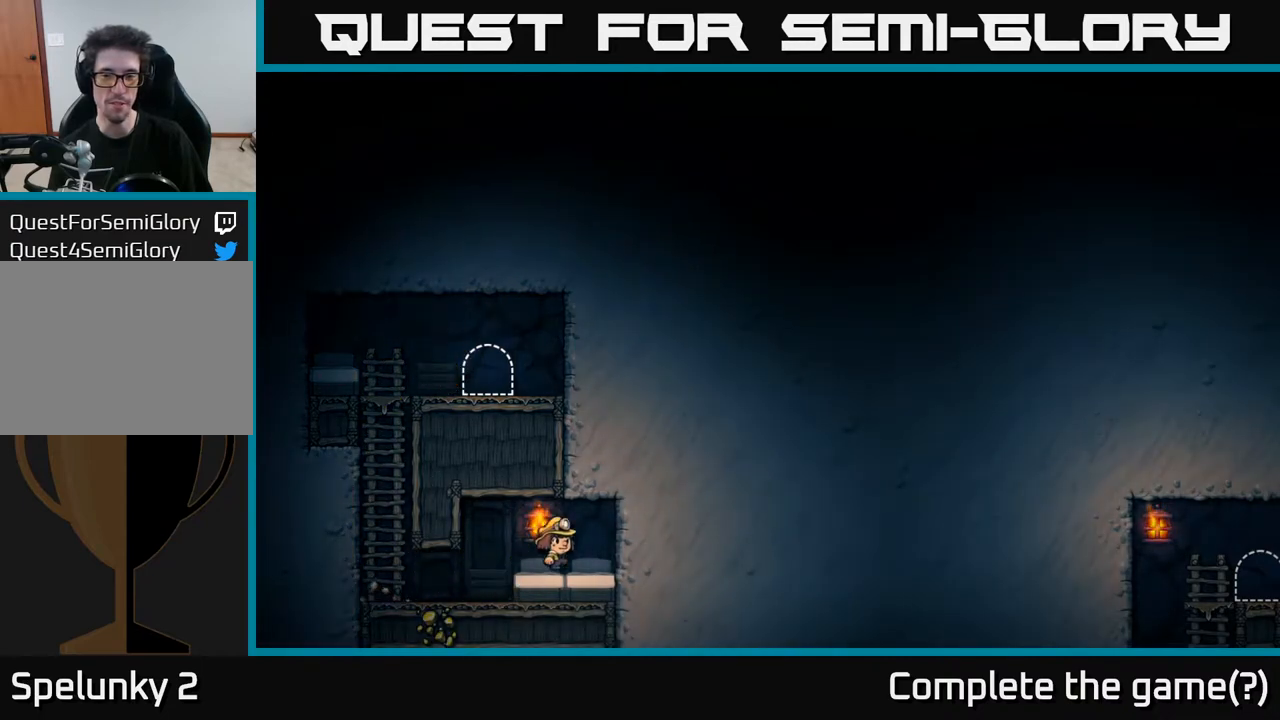
{"buttons": [], "left_stick": "center", "right_stick": "center", "events": [[67, "A", "up"], [317, "DPAD_RIGHT", "up"]]}
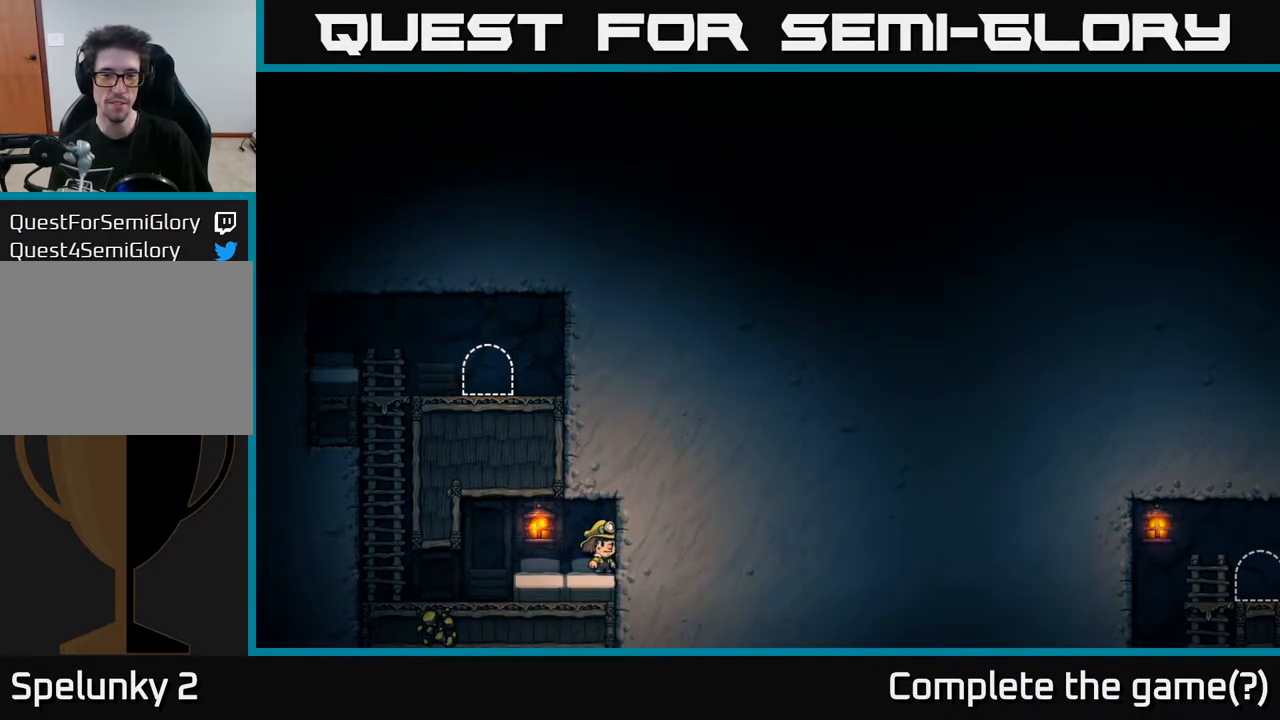
{"buttons": [], "left_stick": "center", "right_stick": "center", "events": [[17, "DPAD_LEFT", "down"], [183, "DPAD_LEFT", "up"]]}
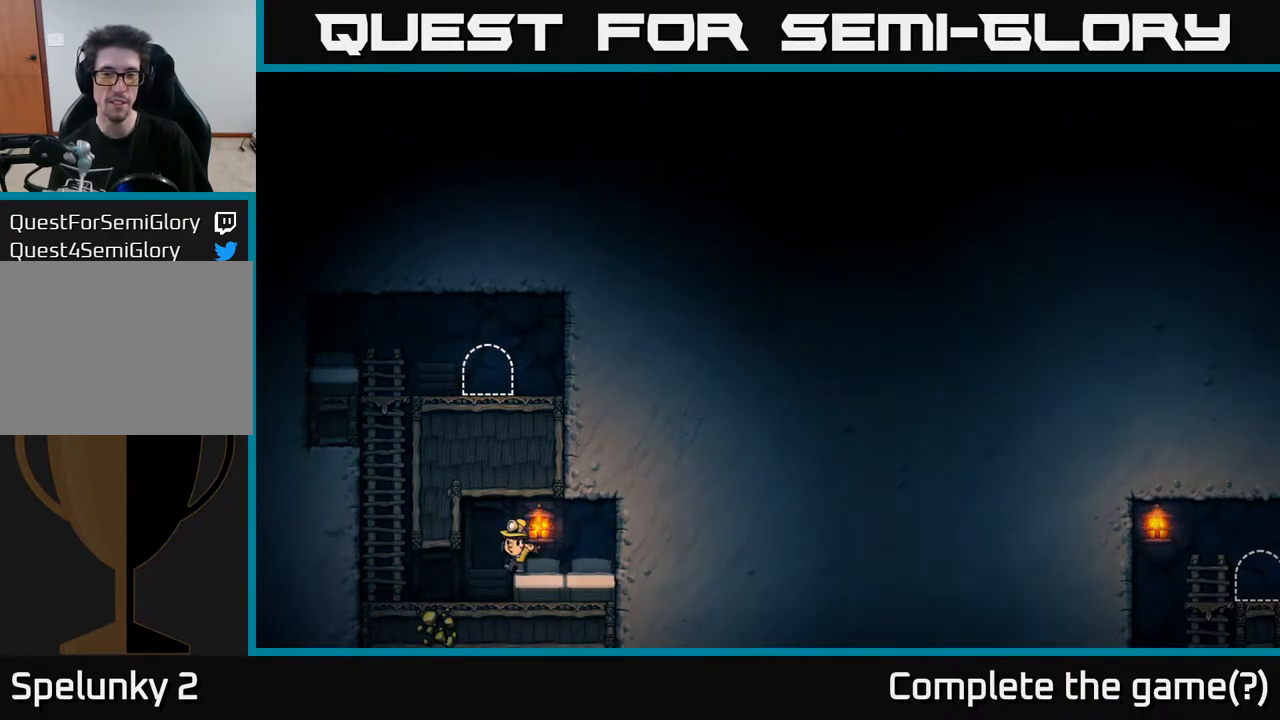
{"buttons": ["A", "DPAD_UP", "DPAD_LEFT"], "left_stick": "center", "right_stick": "center", "events": [[100, "DPAD_LEFT", "down"], [433, "A", "down"], [467, "DPAD_UP", "down"]]}
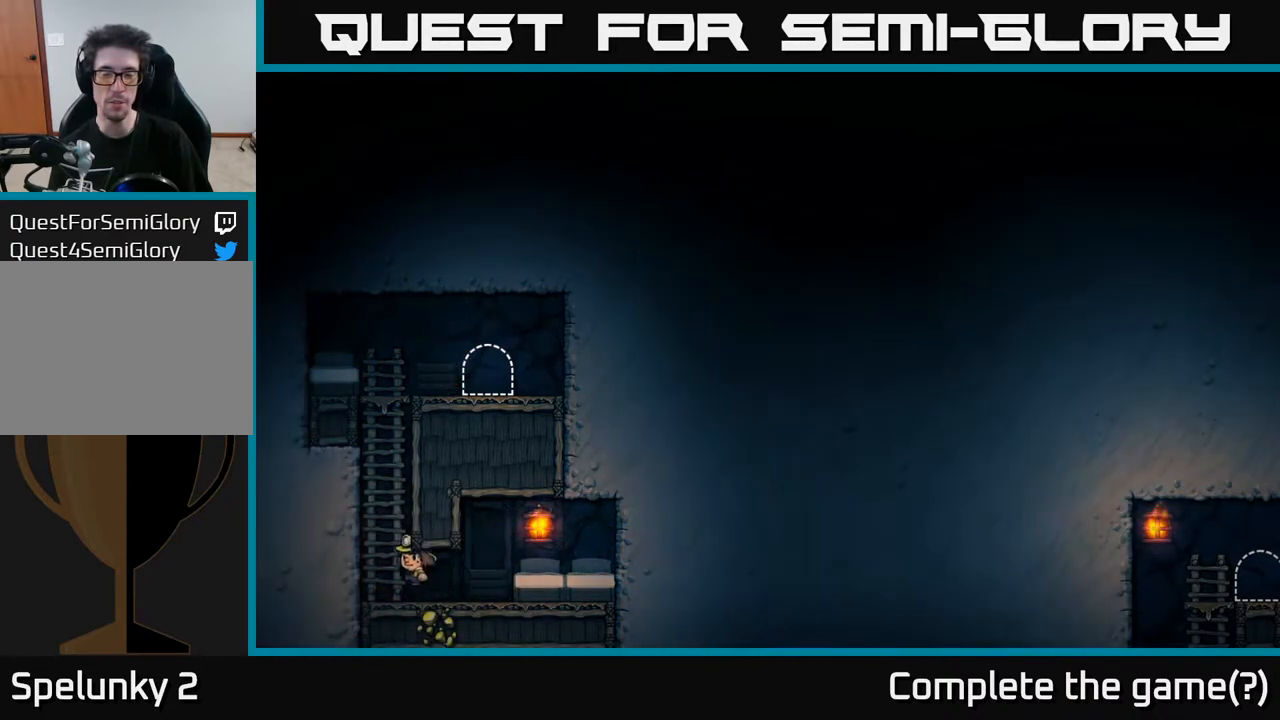
{"buttons": ["DPAD_UP"], "left_stick": "center", "right_stick": "center", "events": [[33, "DPAD_LEFT", "up"], [133, "A", "up"]]}
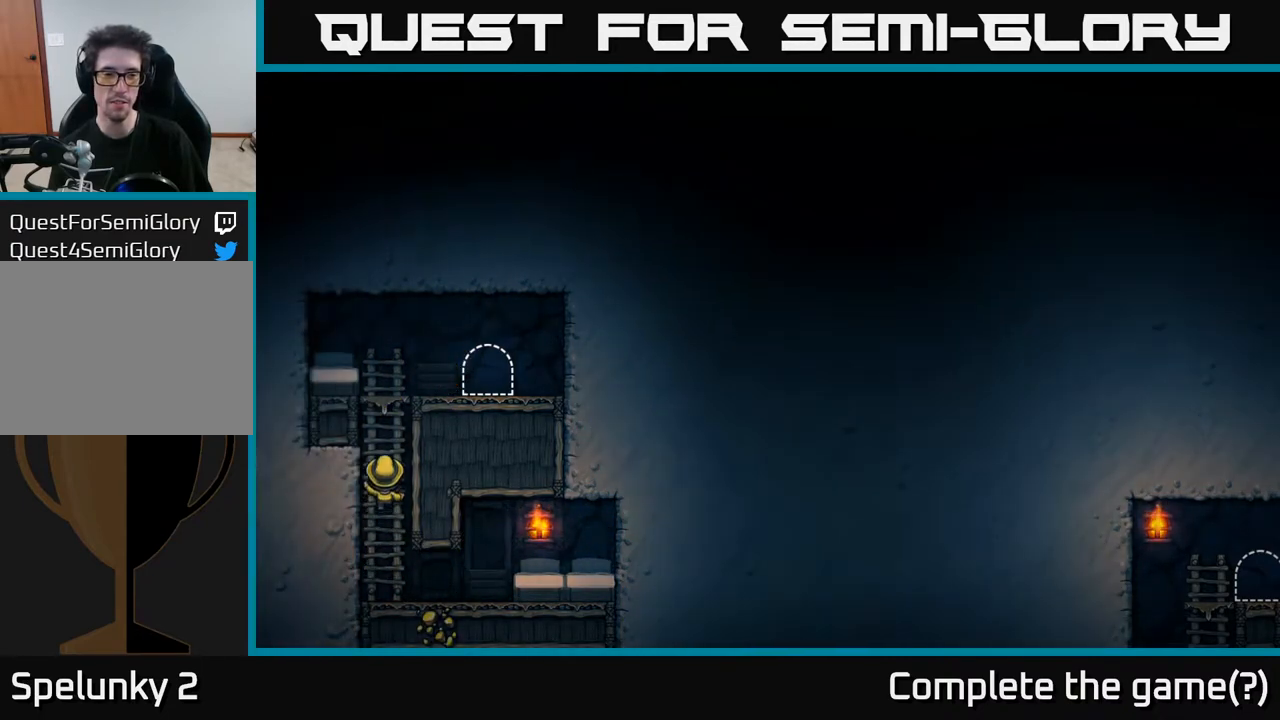
{"buttons": ["DPAD_LEFT"], "left_stick": "center", "right_stick": "center", "events": [[233, "A", "down"], [417, "A", "up"], [417, "DPAD_UP", "up"], [500, "DPAD_LEFT", "down"]]}
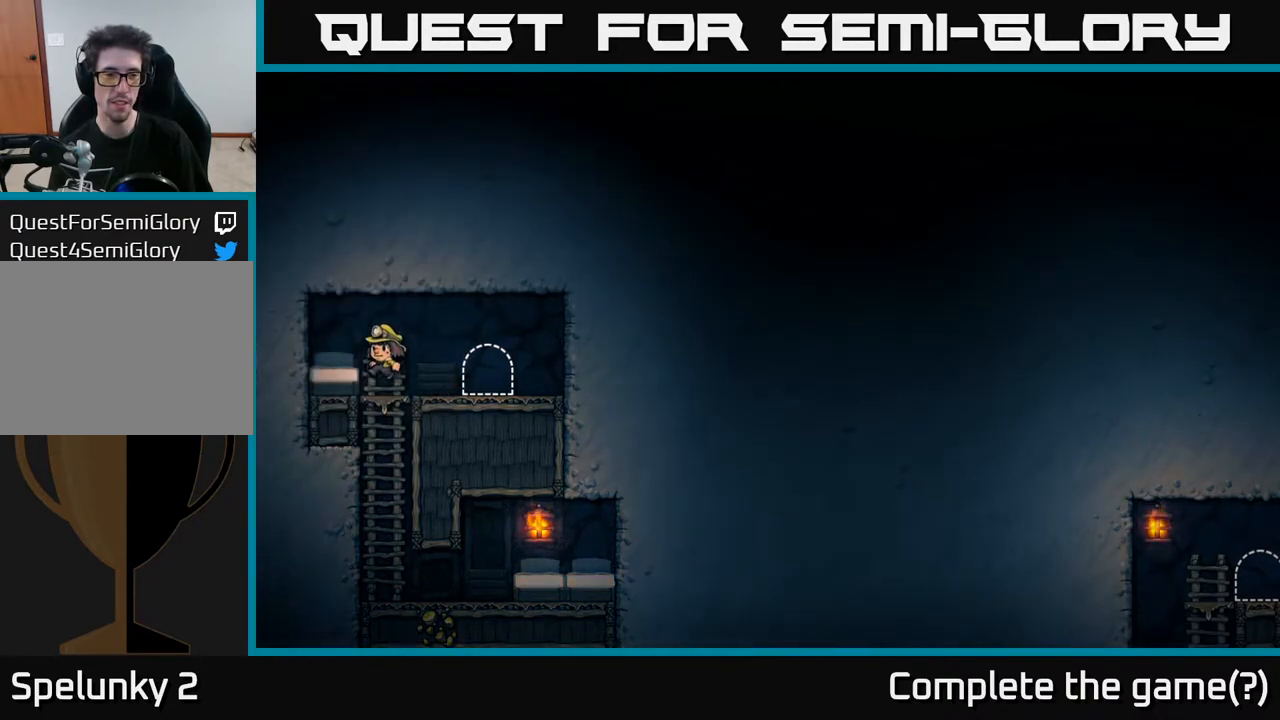
{"buttons": ["DPAD_RIGHT"], "left_stick": "center", "right_stick": "center", "events": [[200, "DPAD_LEFT", "up"], [350, "DPAD_RIGHT", "down"]]}
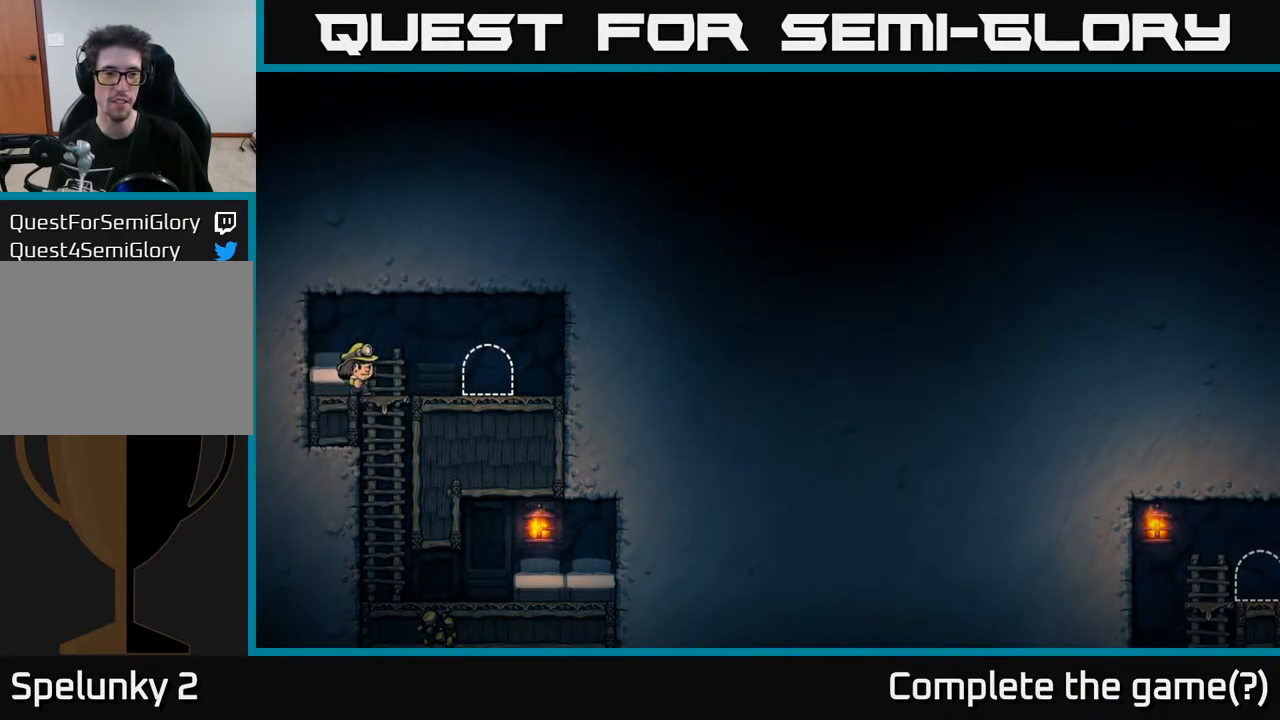
{"buttons": ["DPAD_RIGHT"], "left_stick": "center", "right_stick": "center", "events": [[100, "DPAD_RIGHT", "up"], [183, "DPAD_LEFT", "down"], [317, "DPAD_LEFT", "up"], [367, "DPAD_RIGHT", "down"]]}
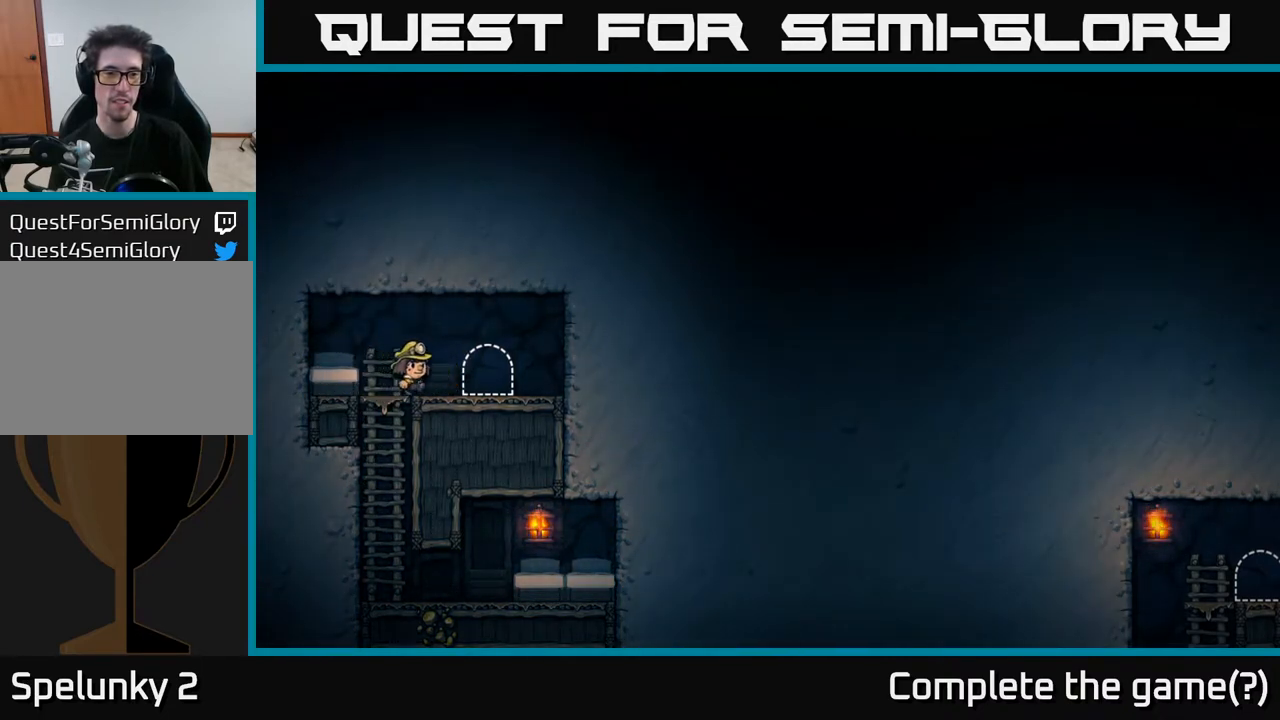
{"buttons": ["L2"], "left_stick": "center", "right_stick": "center", "events": [[83, "DPAD_RIGHT", "up"], [133, "L2", "down"], [217, "L2", "up"], [317, "L2", "down"], [383, "L2", "up"], [500, "L2", "down"]]}
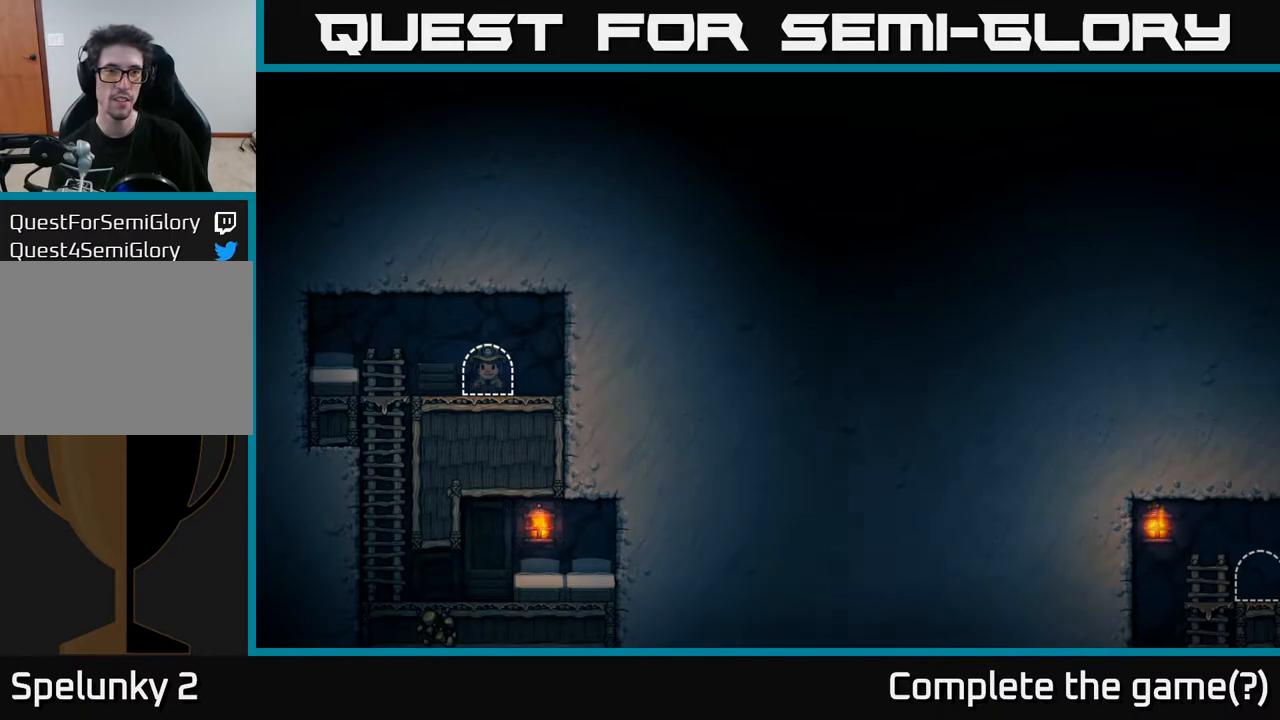
{"buttons": [], "left_stick": "center", "right_stick": "center", "events": [[67, "L2", "up"]]}
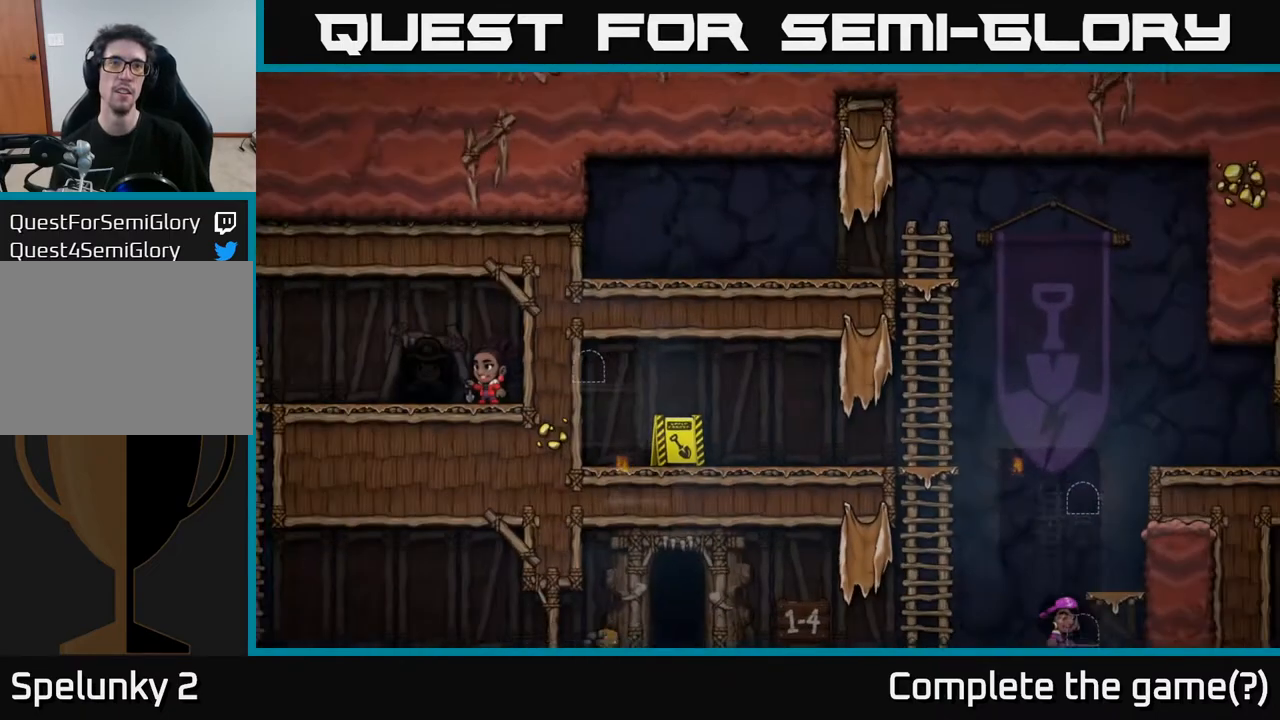
{"buttons": [], "left_stick": "center", "right_stick": "center", "events": []}
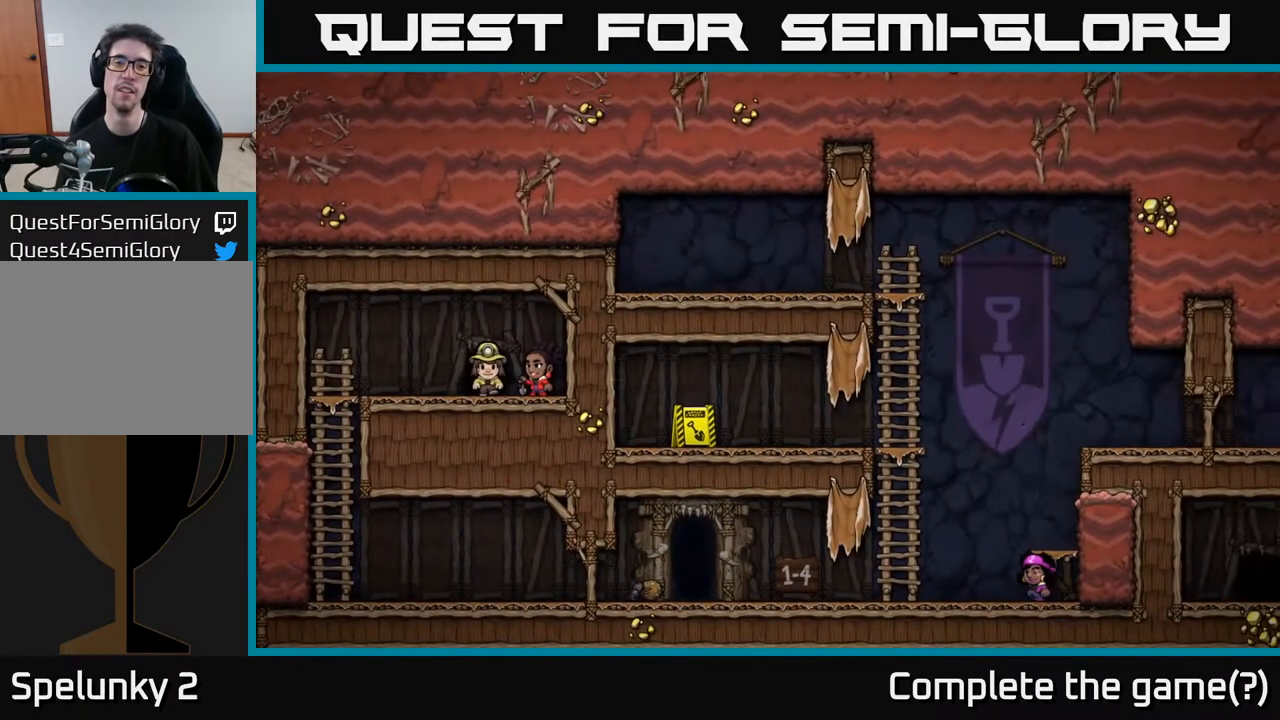
{"buttons": ["DPAD_RIGHT"], "left_stick": "center", "right_stick": "center", "events": [[33, "DPAD_LEFT", "down"], [133, "A", "down"], [250, "A", "up"], [417, "DPAD_LEFT", "up"], [467, "DPAD_RIGHT", "down"]]}
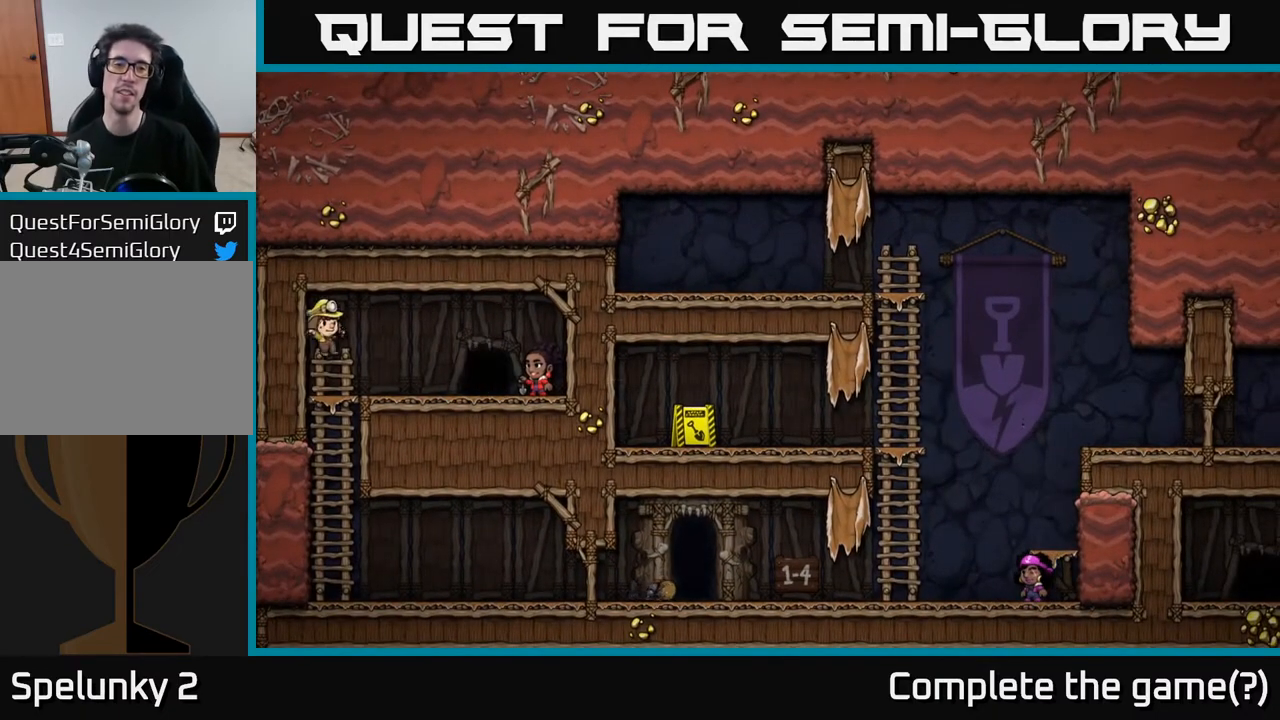
{"buttons": ["DPAD_LEFT"], "left_stick": "center", "right_stick": "center", "events": [[50, "DPAD_DOWN", "down"], [100, "DPAD_RIGHT", "up"], [267, "A", "down"], [383, "A", "up"], [417, "DPAD_LEFT", "down"], [433, "DPAD_DOWN", "up"]]}
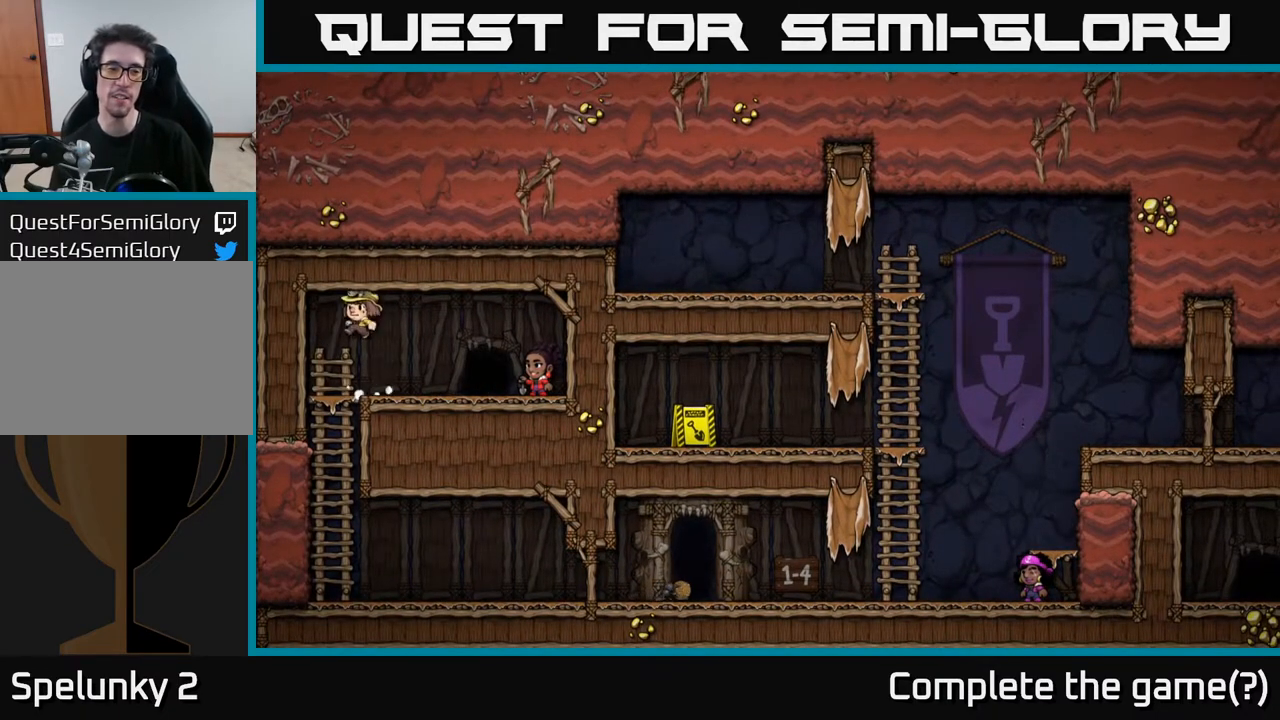
{"buttons": ["A", "DPAD_DOWN"], "left_stick": "center", "right_stick": "center", "events": [[17, "DPAD_DOWN", "down"], [33, "DPAD_LEFT", "up"], [400, "A", "down"]]}
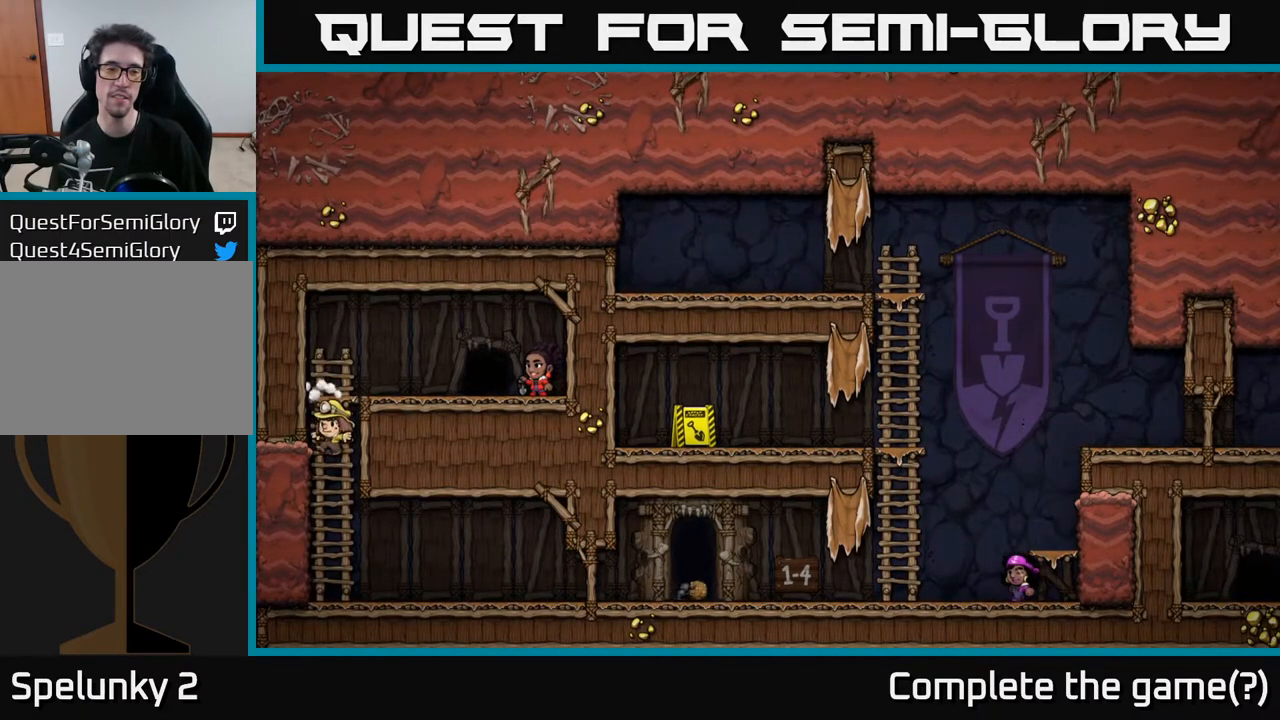
{"buttons": ["DPAD_RIGHT"], "left_stick": "center", "right_stick": "center", "events": [[83, "A", "up"], [83, "DPAD_DOWN", "up"], [83, "DPAD_RIGHT", "down"]]}
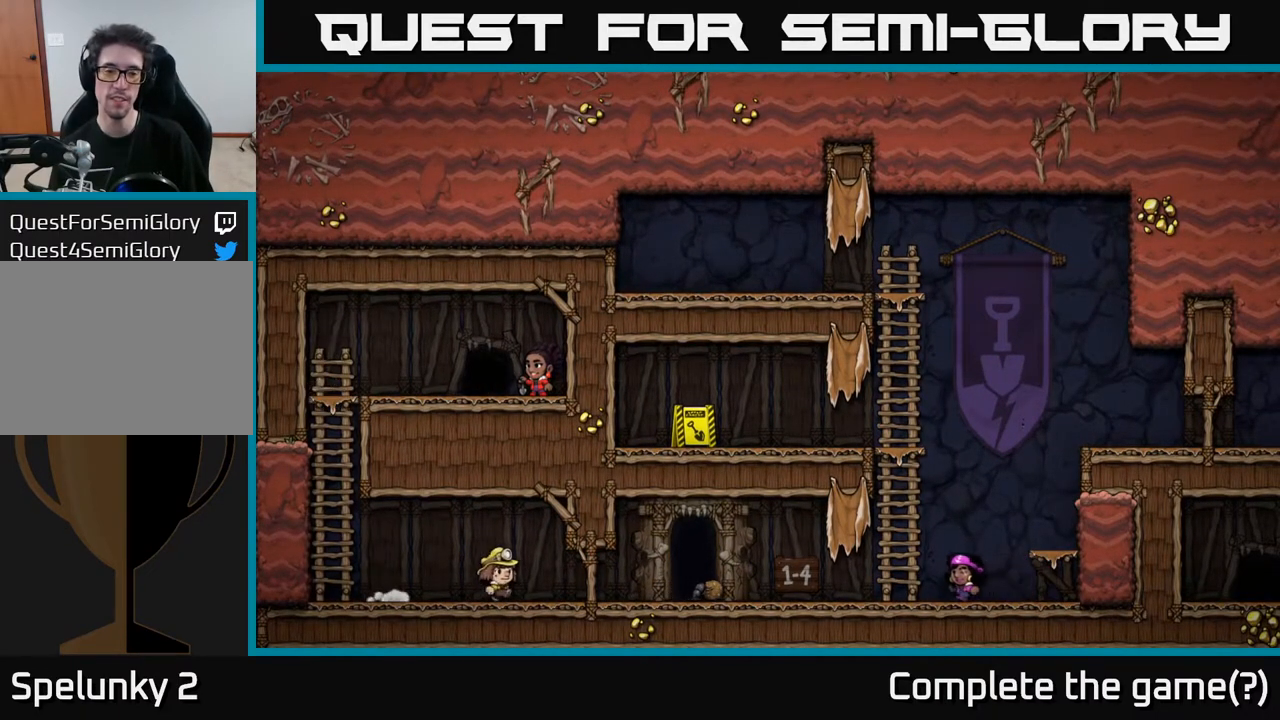
{"buttons": ["L2"], "left_stick": "center", "right_stick": "center", "events": [[300, "DPAD_RIGHT", "up"], [417, "L2", "down"]]}